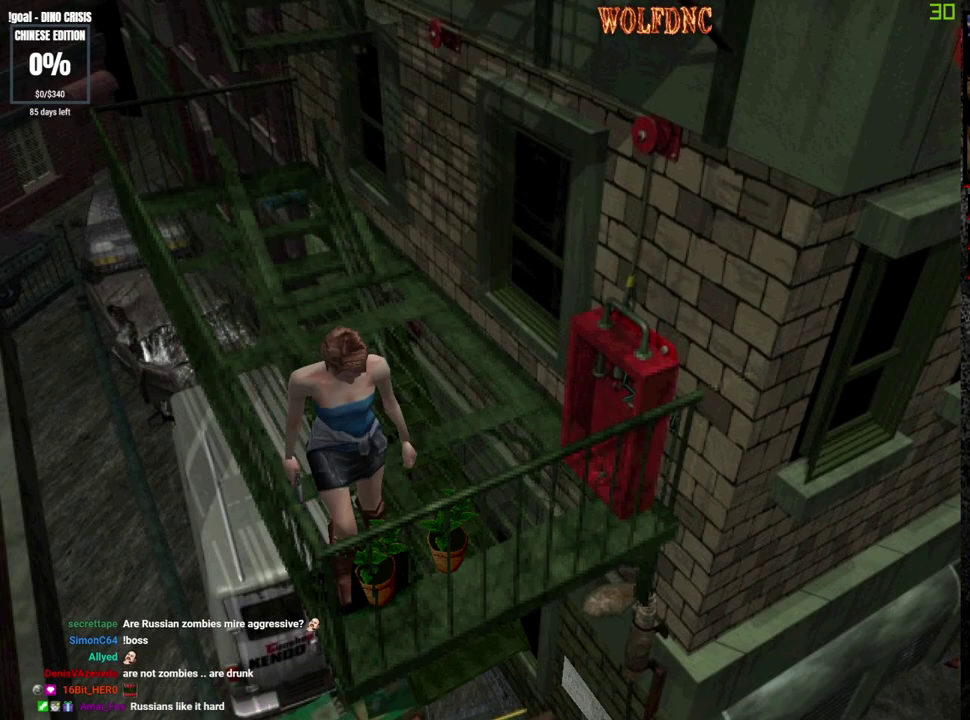
Gameplay with a controller (PlayStation layout); each line is a JSON object with the inputs held at the frame after it. "events" lists button and stick changes between this image and that frame as [ms after this image, input, new state], when the widget could be followed in between. Not read: L3 R3 other_buttons.
{"buttons": ["CROSS"], "events": [[33, "CROSS", "up"], [83, "CROSS", "down"], [133, "CROSS", "up"], [133, "SQUARE", "up"], [283, "DPAD_RIGHT", "down"], [317, "CROSS", "down"], [367, "CROSS", "up"], [417, "CROSS", "down"], [417, "DPAD_RIGHT", "up"]]}
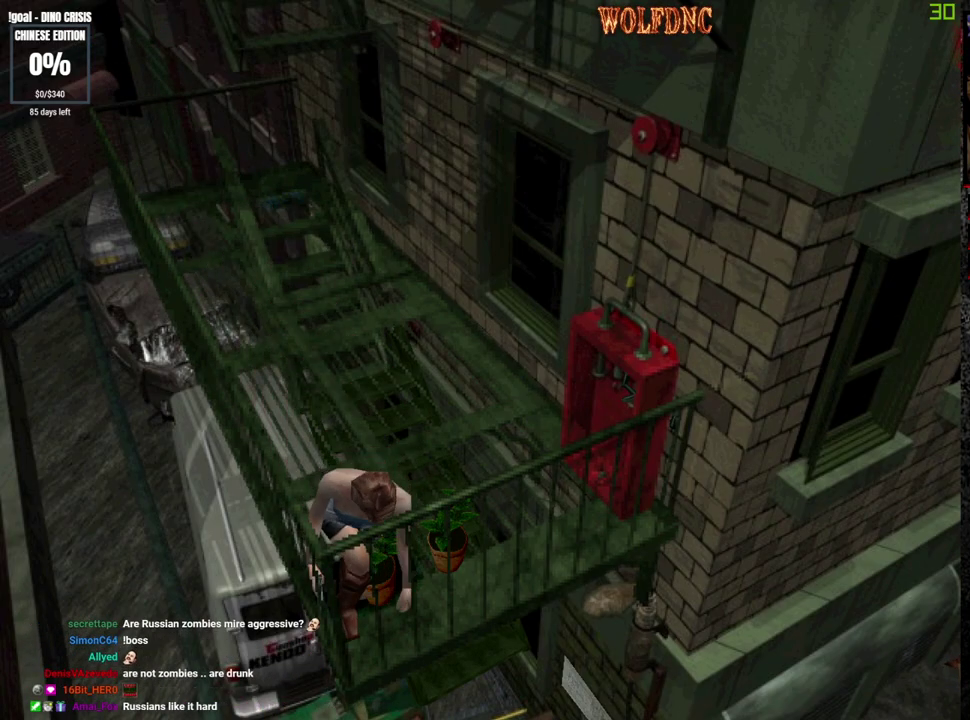
{"buttons": ["CROSS"], "events": [[150, "CROSS", "up"], [200, "CROSS", "down"], [383, "CROSS", "up"], [433, "CROSS", "down"]]}
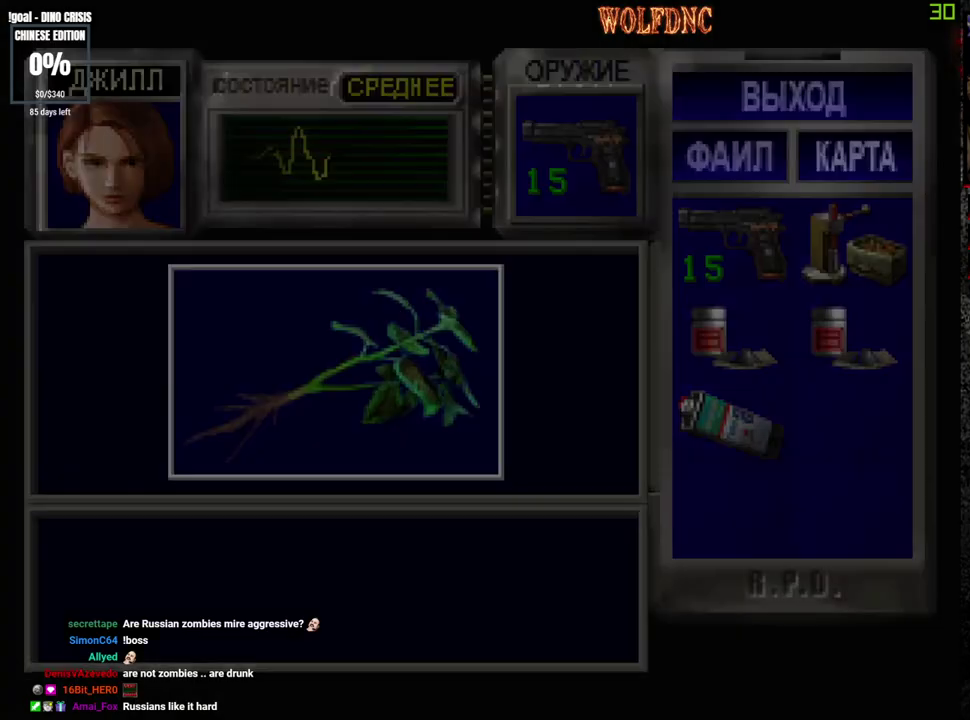
{"buttons": [], "events": [[500, "CROSS", "up"]]}
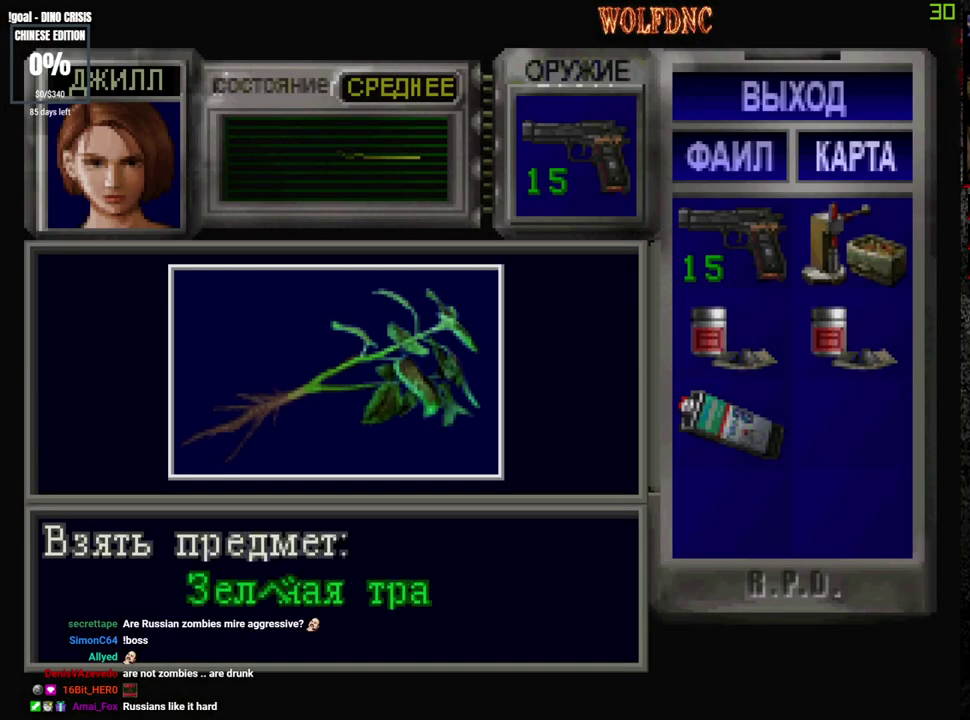
{"buttons": ["CROSS"], "events": [[33, "CROSS", "down"], [83, "CROSS", "up"], [133, "CROSS", "down"], [233, "CROSS", "up"], [283, "CROSS", "down"], [467, "CROSS", "up"], [500, "CROSS", "down"]]}
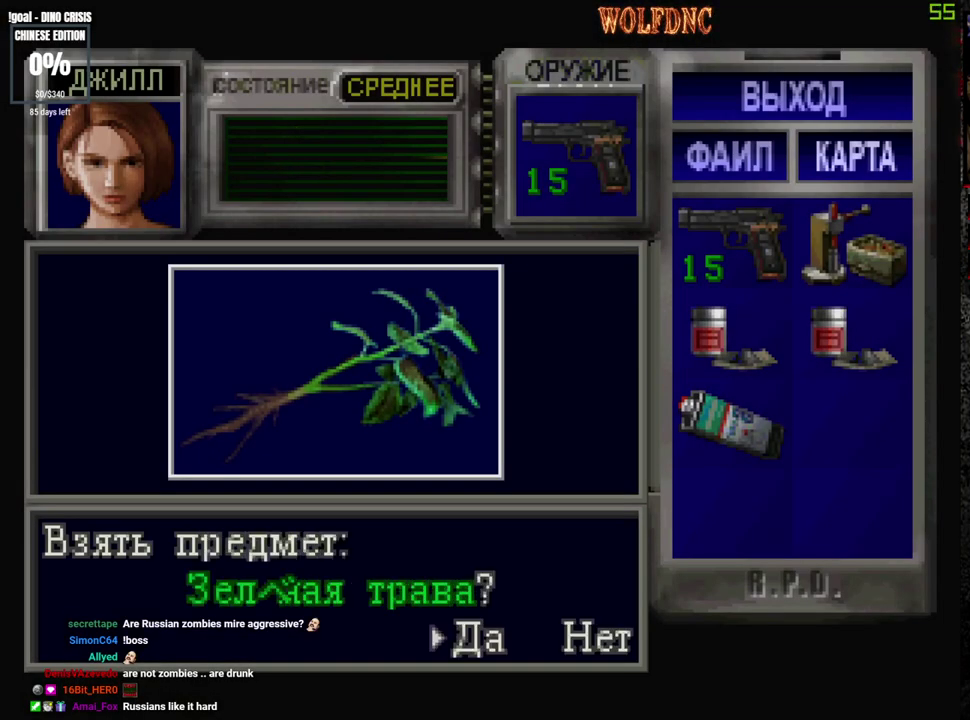
{"buttons": ["CROSS"], "events": [[50, "CROSS", "up"], [100, "CROSS", "down"], [383, "SQUARE", "down"], [483, "SQUARE", "up"]]}
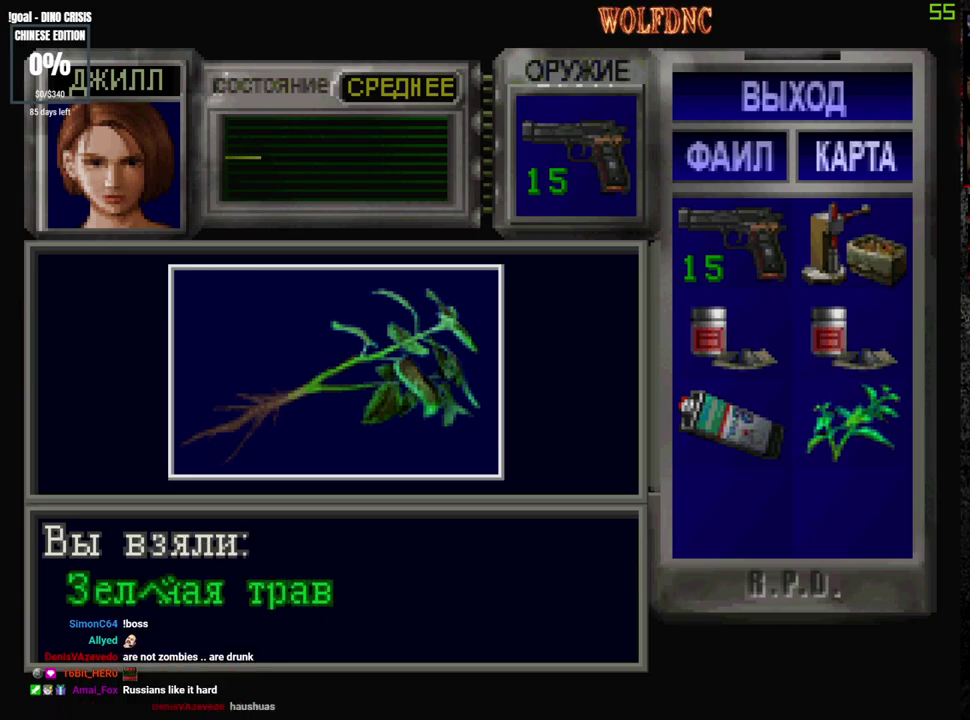
{"buttons": ["CROSS", "DPAD_RIGHT"], "events": [[67, "SQUARE", "down"], [117, "CROSS", "up"], [167, "CROSS", "down"], [167, "DPAD_RIGHT", "down"], [300, "CROSS", "up"], [400, "CROSS", "down"], [450, "SQUARE", "up"]]}
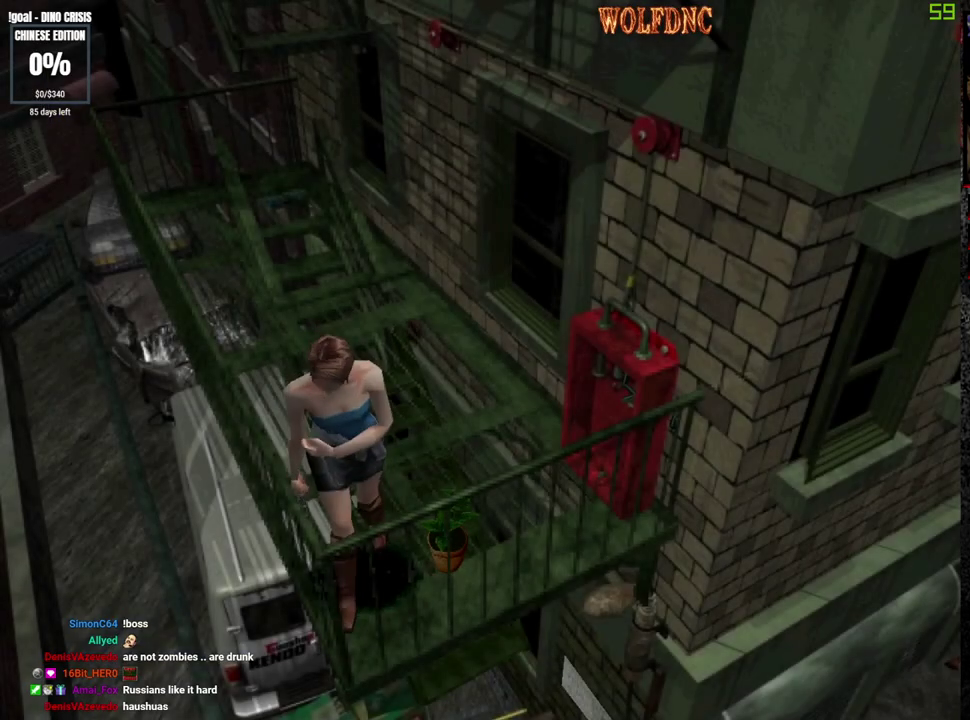
{"buttons": ["DPAD_LEFT"], "events": [[50, "CROSS", "up"], [133, "CROSS", "down"], [133, "DPAD_UP", "down"], [133, "SQUARE", "down"], [183, "DPAD_RIGHT", "up"], [283, "SQUARE", "up"], [317, "DPAD_UP", "up"], [367, "DPAD_LEFT", "down"], [417, "CROSS", "up"]]}
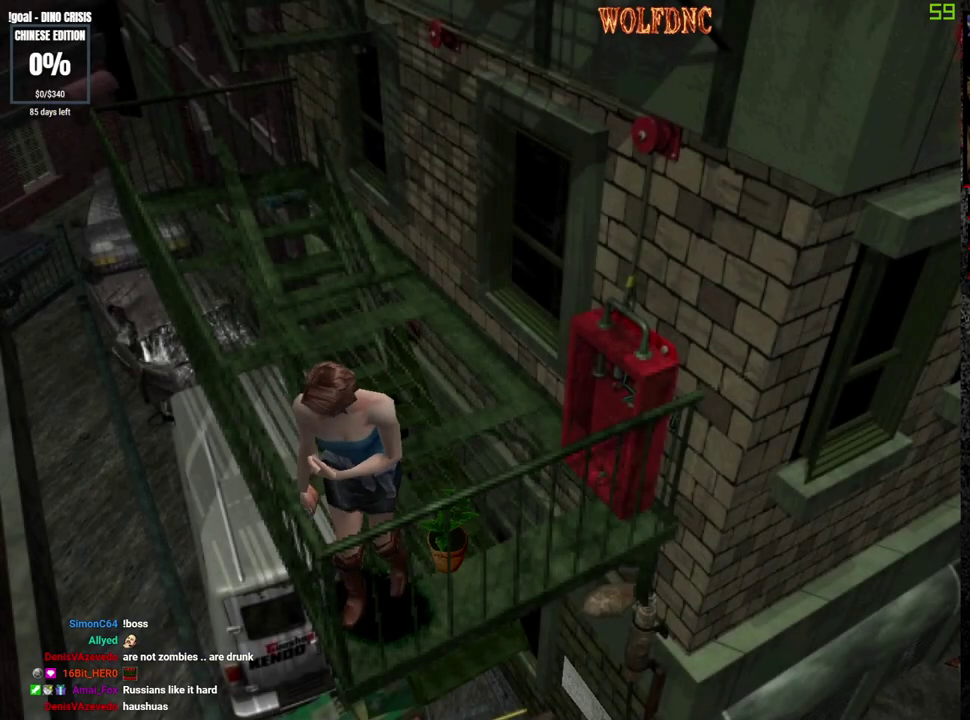
{"buttons": ["CROSS", "DPAD_LEFT"], "events": [[100, "CROSS", "down"], [150, "CROSS", "up"], [200, "CROSS", "down"], [433, "CROSS", "up"], [483, "CROSS", "down"]]}
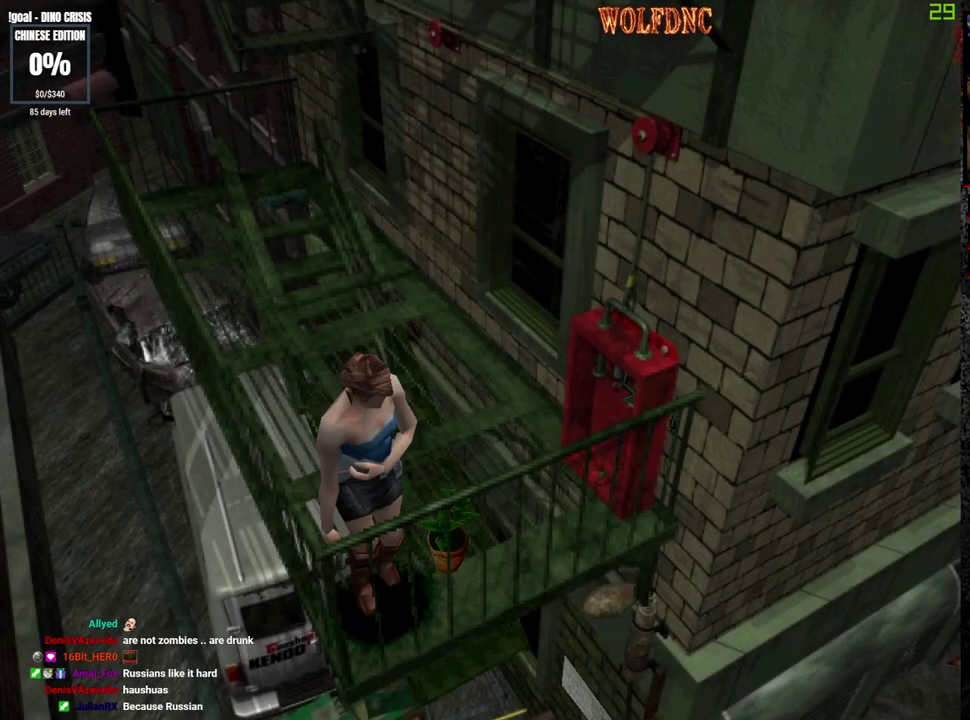
{"buttons": ["CROSS"], "events": [[67, "CROSS", "up"], [67, "DPAD_UP", "down"], [117, "CROSS", "down"], [167, "CROSS", "up"], [217, "CROSS", "down"], [300, "CROSS", "up"], [350, "DPAD_UP", "up"], [450, "DPAD_LEFT", "up"], [500, "CROSS", "down"]]}
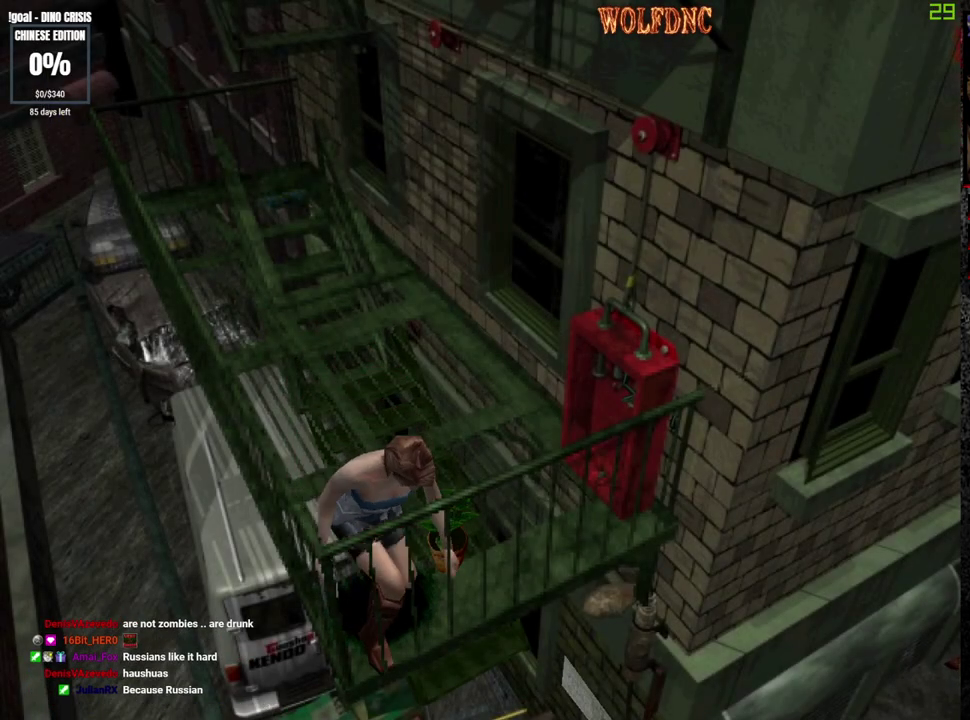
{"buttons": ["CROSS"], "events": [[83, "CROSS", "up"], [133, "CROSS", "down"], [233, "CROSS", "up"], [283, "CROSS", "down"]]}
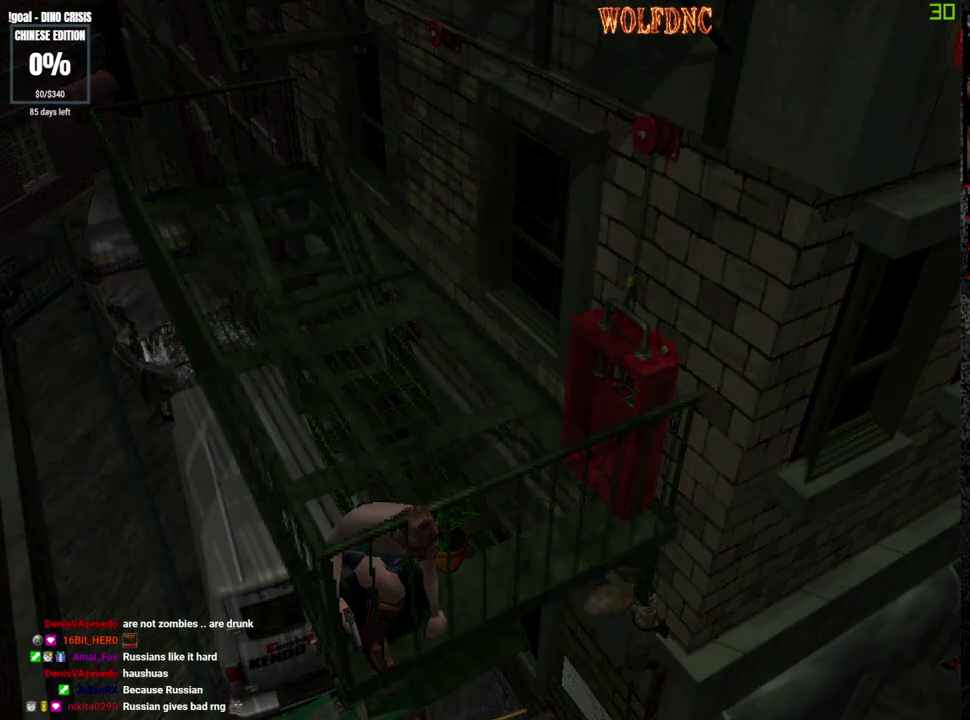
{"buttons": ["CROSS"], "events": [[100, "CROSS", "up"], [150, "CROSS", "down"]]}
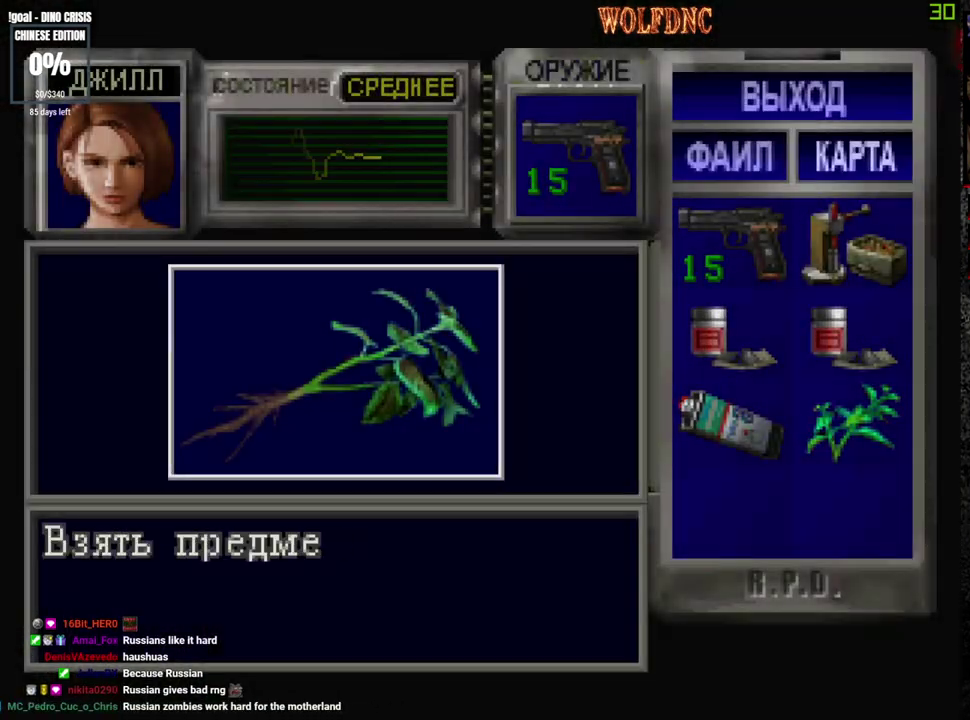
{"buttons": [], "events": [[217, "CROSS", "up"], [300, "CROSS", "down"], [350, "CROSS", "up"], [400, "CROSS", "down"], [500, "CROSS", "up"]]}
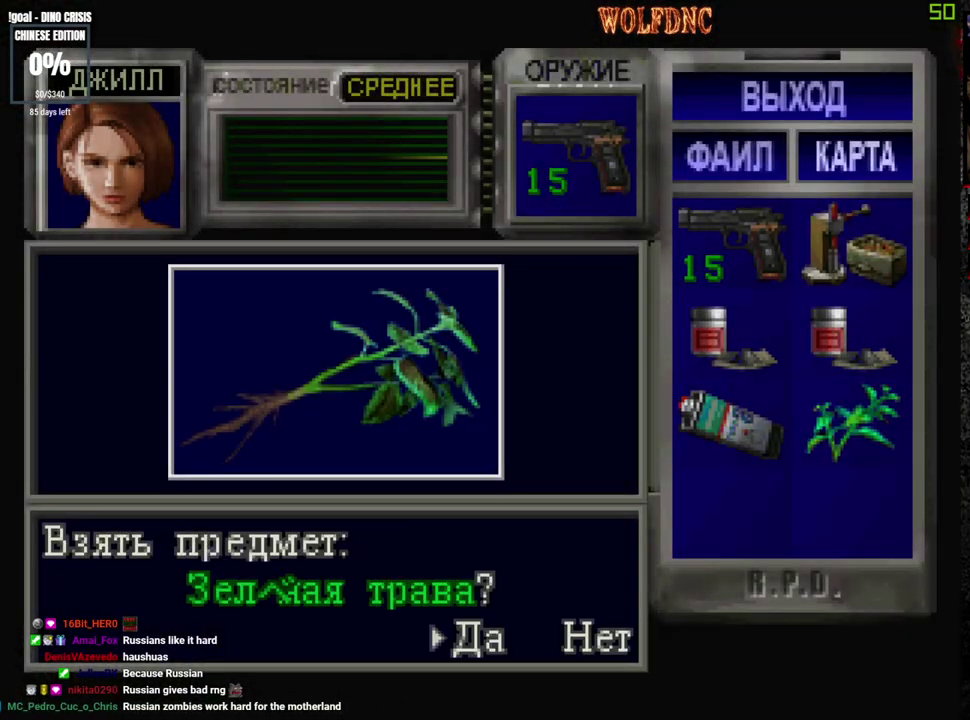
{"buttons": ["CROSS"], "events": [[33, "CROSS", "down"], [83, "CROSS", "up"], [133, "CROSS", "down"], [233, "CROSS", "up"], [267, "CROSS", "down"], [317, "CROSS", "up"], [367, "CROSS", "down"]]}
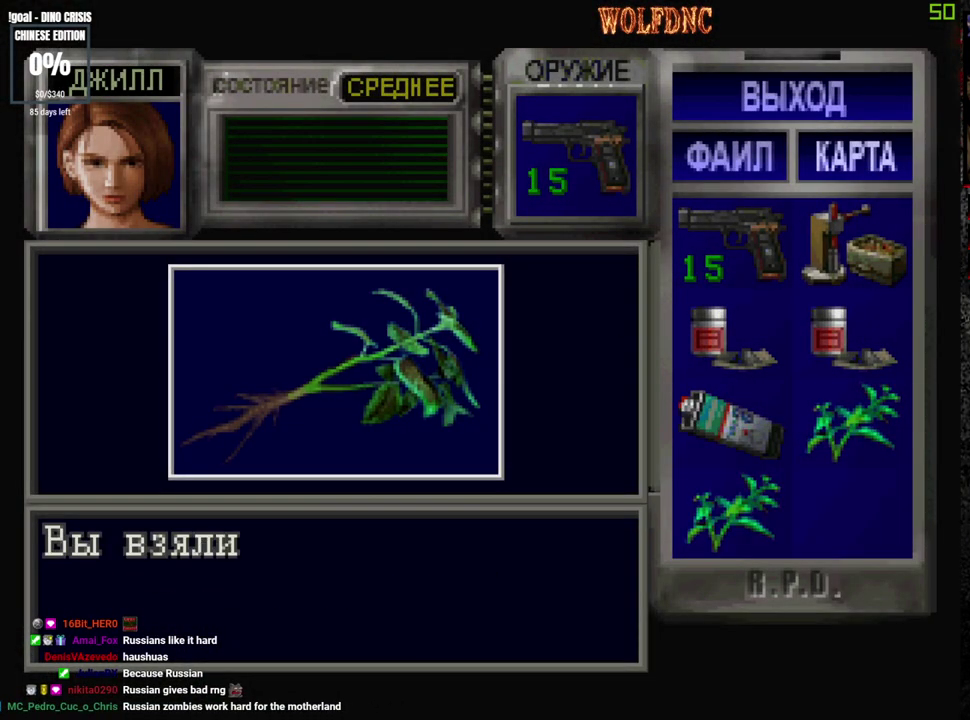
{"buttons": ["DPAD_DOWN"], "events": [[50, "SQUARE", "down"], [150, "SQUARE", "up"], [250, "SQUARE", "down"], [283, "CROSS", "up"], [333, "CROSS", "down"], [383, "SQUARE", "up"], [483, "CROSS", "up"], [483, "DPAD_DOWN", "down"]]}
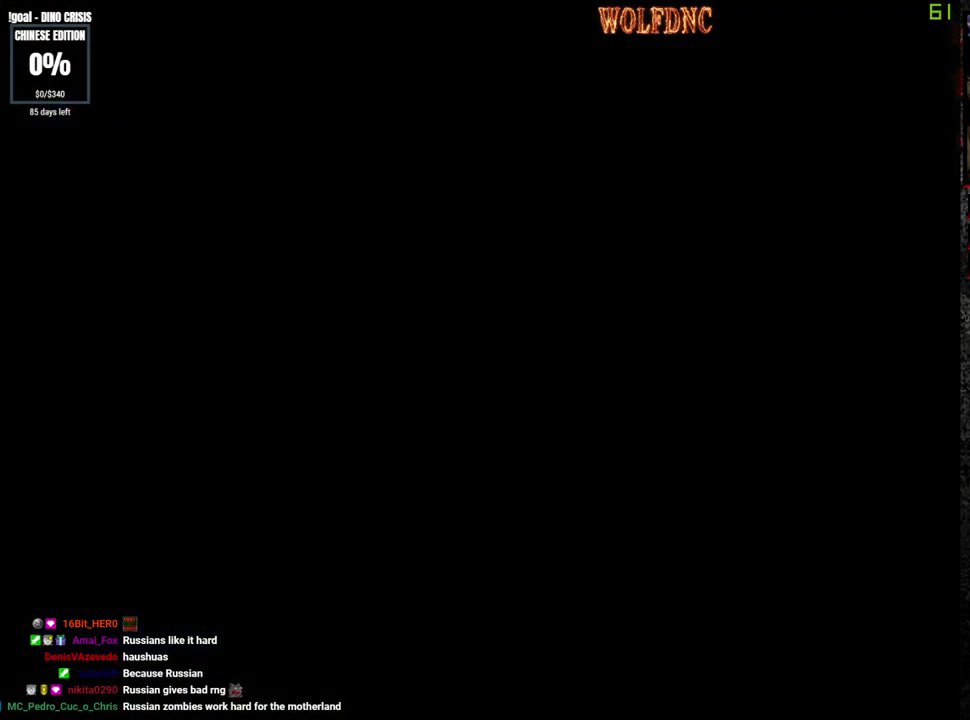
{"buttons": [], "events": [[117, "SQUARE", "down"], [300, "DPAD_DOWN", "up"], [350, "SQUARE", "up"], [400, "CIRCLE", "down"], [450, "CIRCLE", "up"]]}
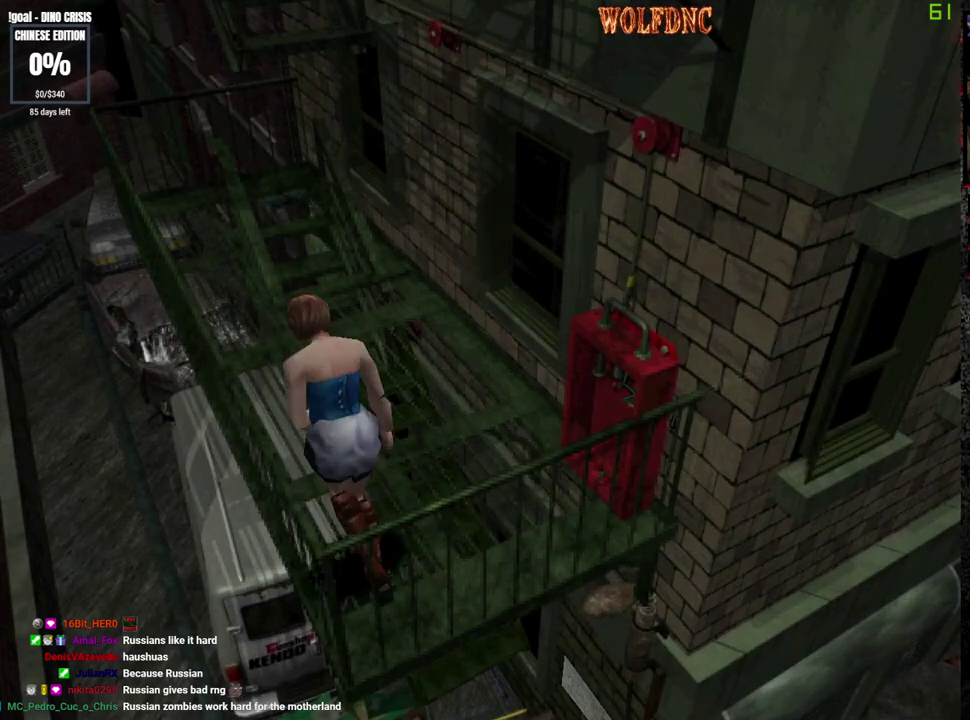
{"buttons": ["DPAD_DOWN"], "events": [[133, "CIRCLE", "down"], [183, "CIRCLE", "up"], [417, "DPAD_DOWN", "down"]]}
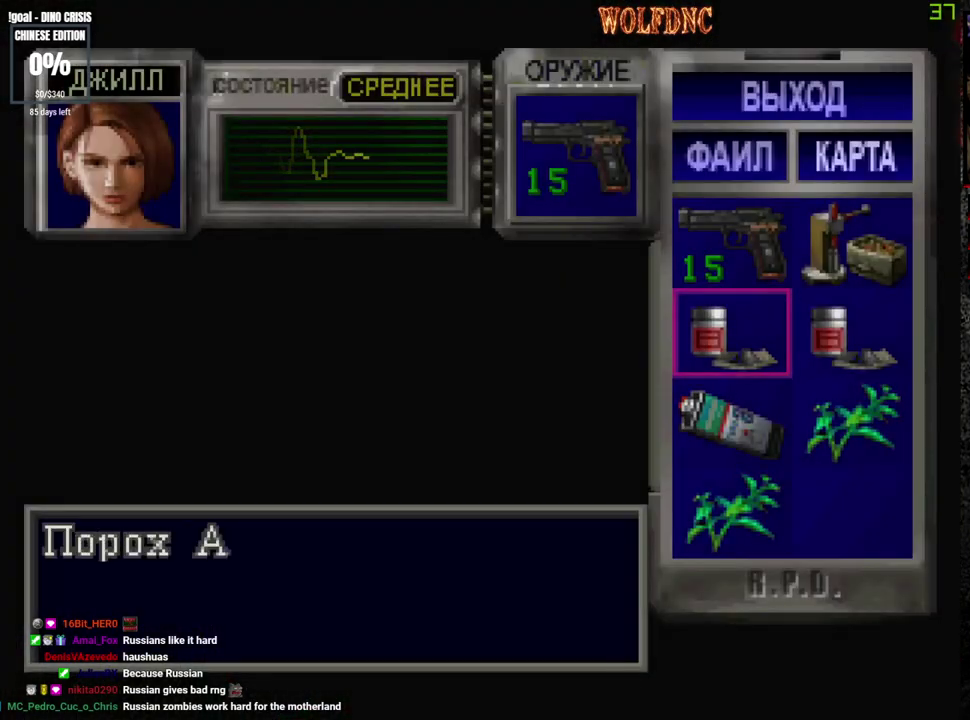
{"buttons": [], "events": [[150, "DPAD_RIGHT", "down"], [200, "DPAD_DOWN", "up"], [300, "CROSS", "down"], [300, "DPAD_RIGHT", "up"], [433, "CROSS", "up"]]}
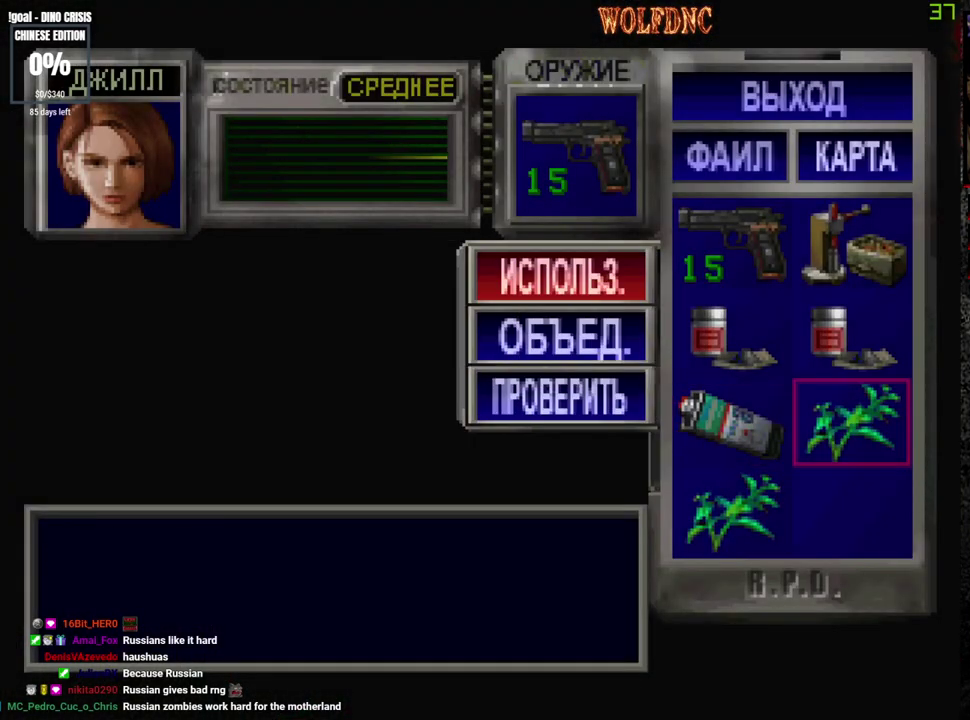
{"buttons": ["CROSS"], "events": [[33, "DPAD_DOWN", "down"], [117, "CROSS", "down"], [117, "DPAD_DOWN", "up"], [167, "DPAD_DOWN", "down"], [217, "CROSS", "up"], [217, "DPAD_LEFT", "down"], [317, "CROSS", "down"], [350, "DPAD_DOWN", "up"], [350, "DPAD_LEFT", "up"]]}
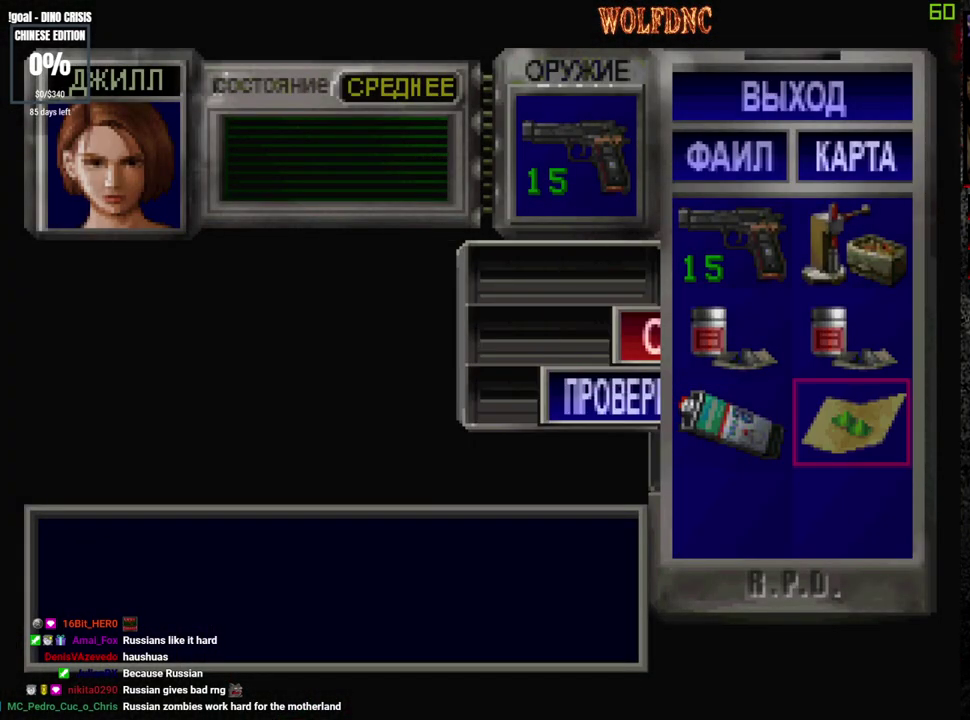
{"buttons": ["CROSS"], "events": [[133, "CROSS", "up"], [467, "CROSS", "down"]]}
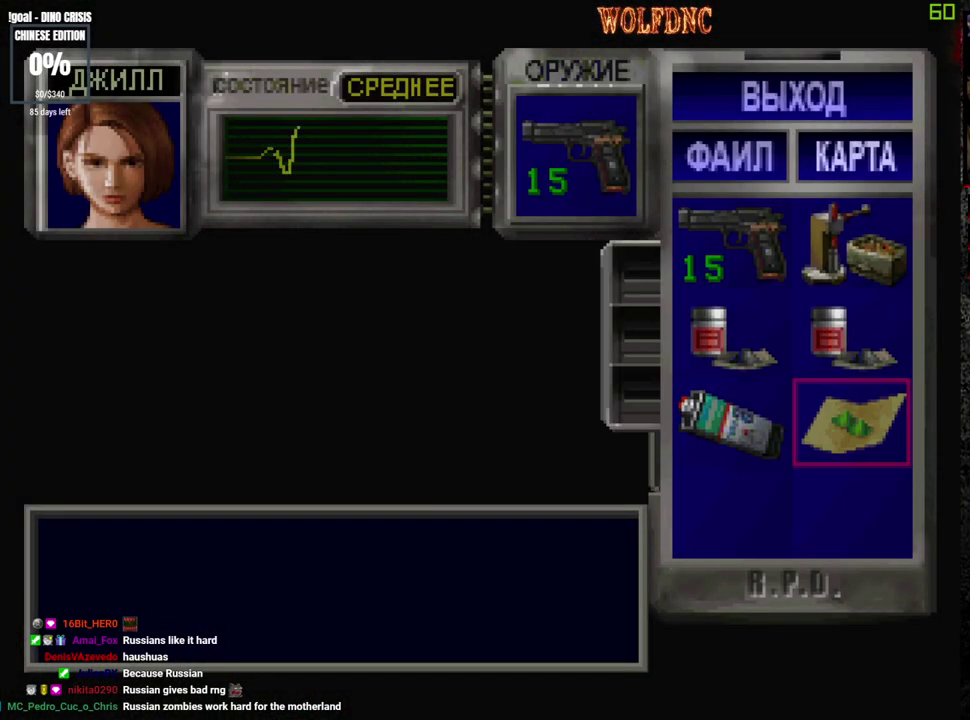
{"buttons": ["CROSS"], "events": [[200, "CROSS", "up"], [250, "CROSS", "down"]]}
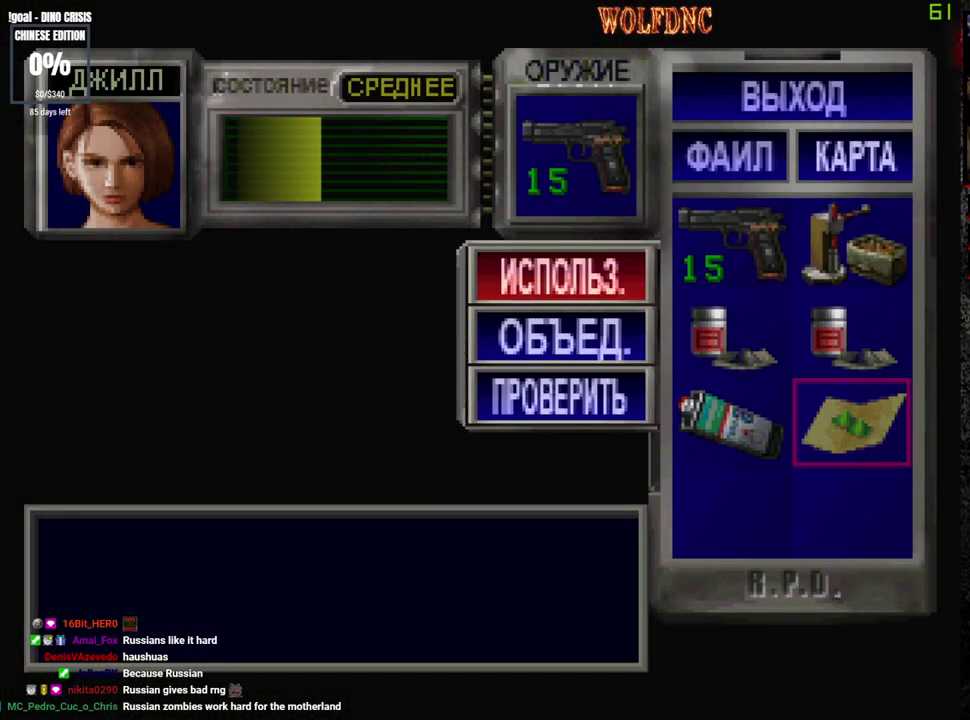
{"buttons": ["CROSS"], "events": []}
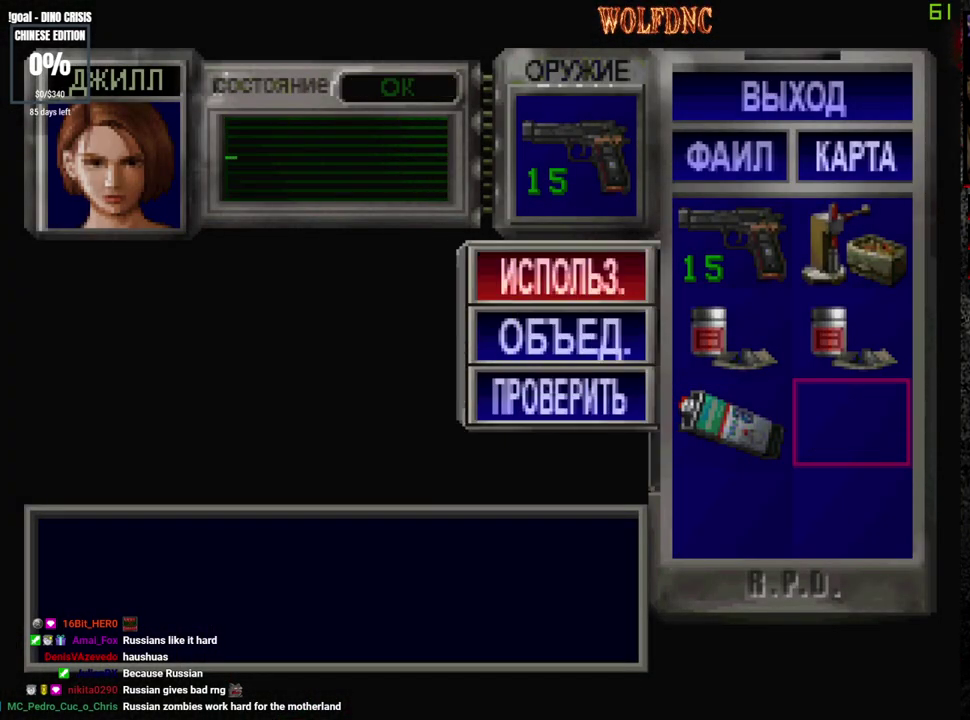
{"buttons": [], "events": [[33, "CROSS", "up"], [133, "CIRCLE", "down"], [233, "CIRCLE", "up"], [283, "CIRCLE", "down"], [367, "CIRCLE", "up"]]}
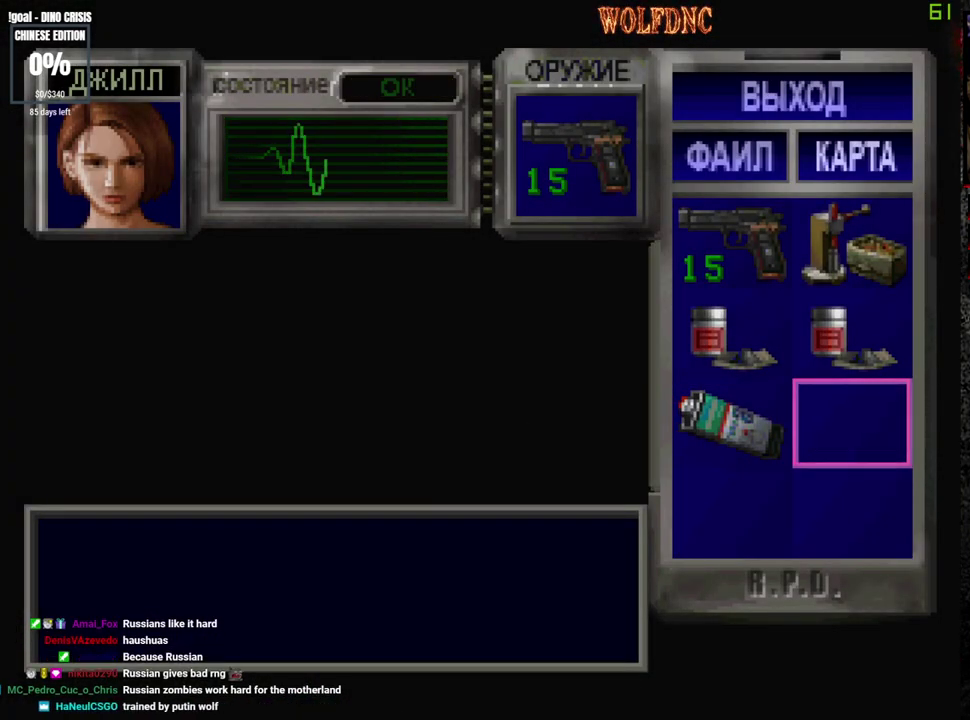
{"buttons": ["SQUARE", "DPAD_UP"], "events": [[17, "DPAD_UP", "down"], [50, "SQUARE", "down"]]}
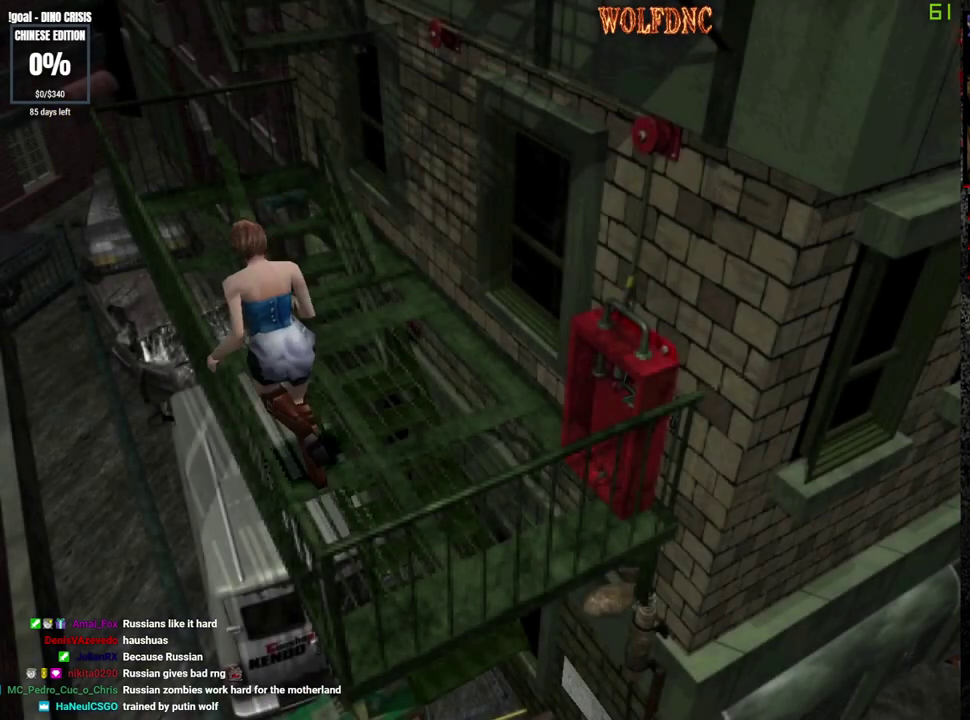
{"buttons": ["SQUARE", "DPAD_UP"], "events": []}
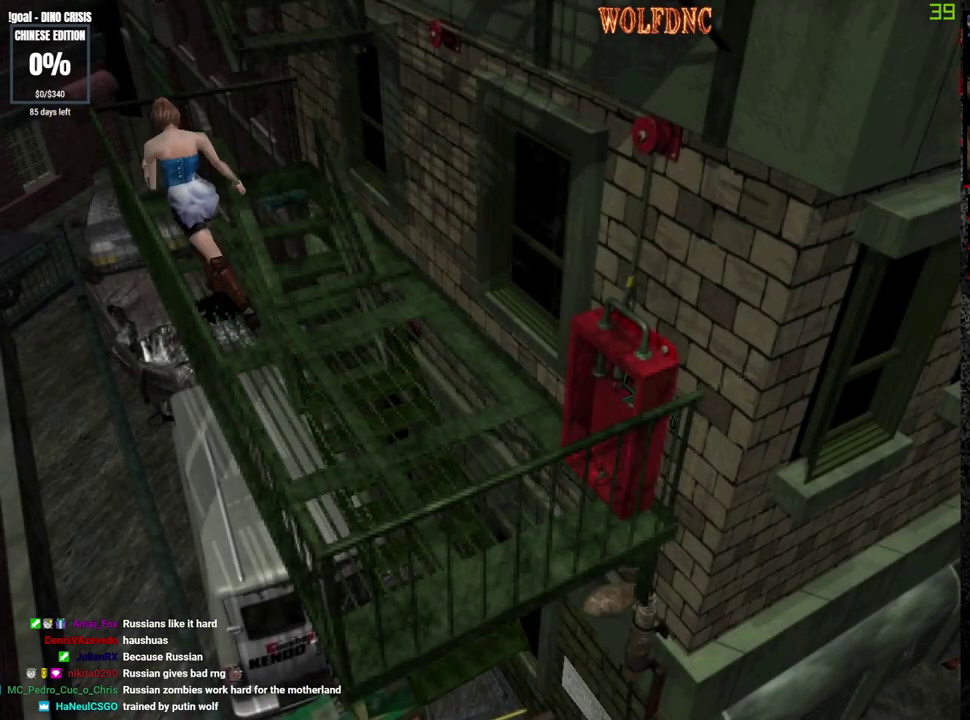
{"buttons": ["SQUARE", "DPAD_UP", "DPAD_RIGHT"], "events": [[183, "DPAD_RIGHT", "down"]]}
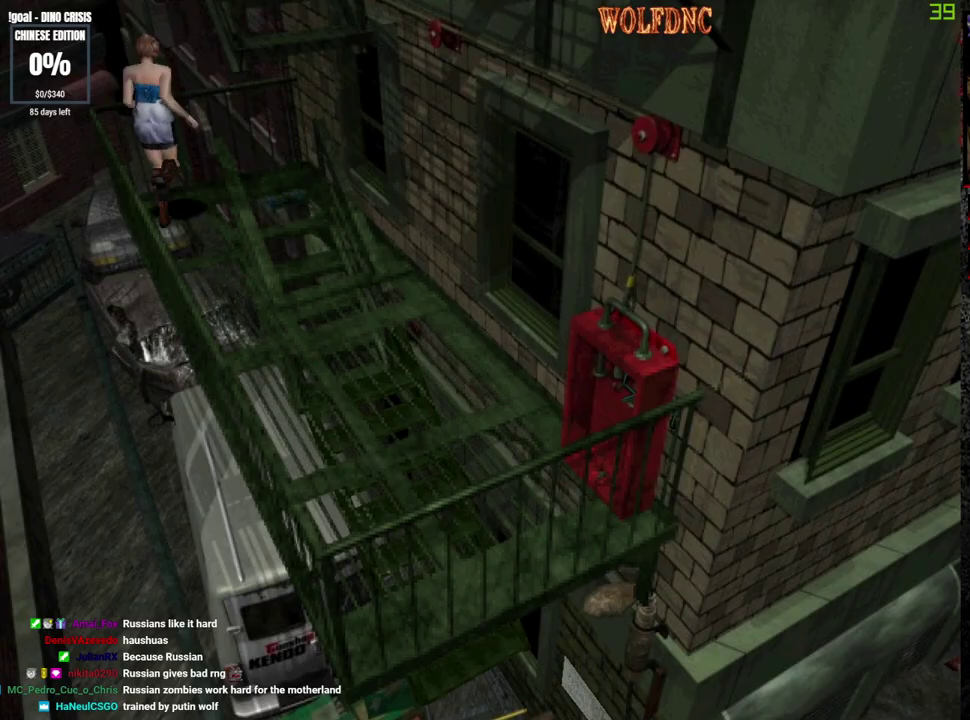
{"buttons": ["SQUARE", "DPAD_UP", "DPAD_RIGHT"], "events": []}
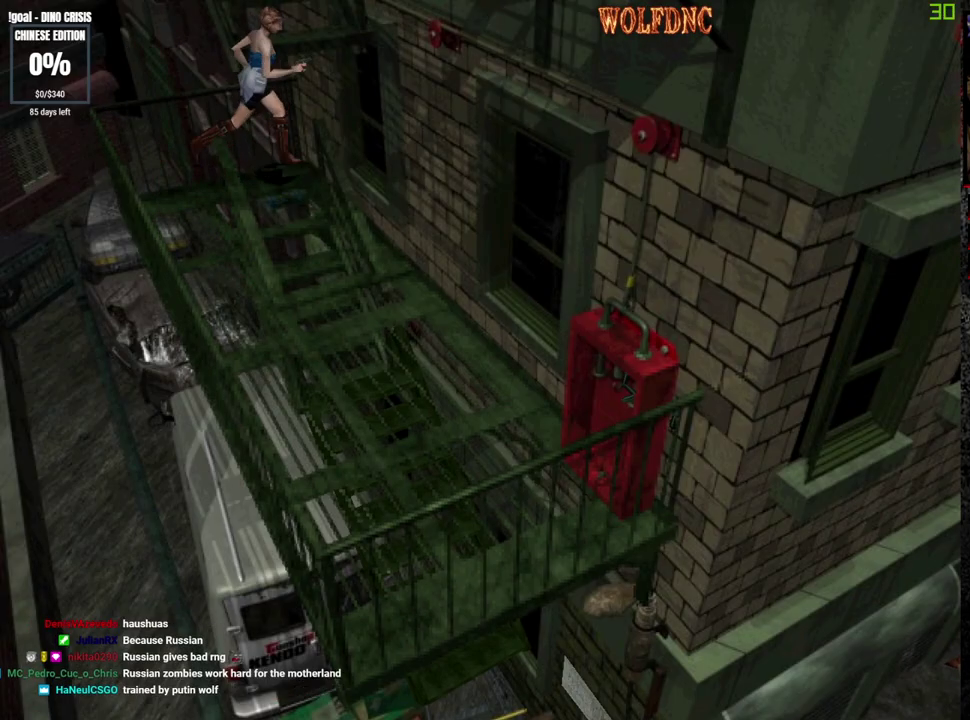
{"buttons": ["SQUARE", "DPAD_UP"], "events": [[450, "DPAD_RIGHT", "up"]]}
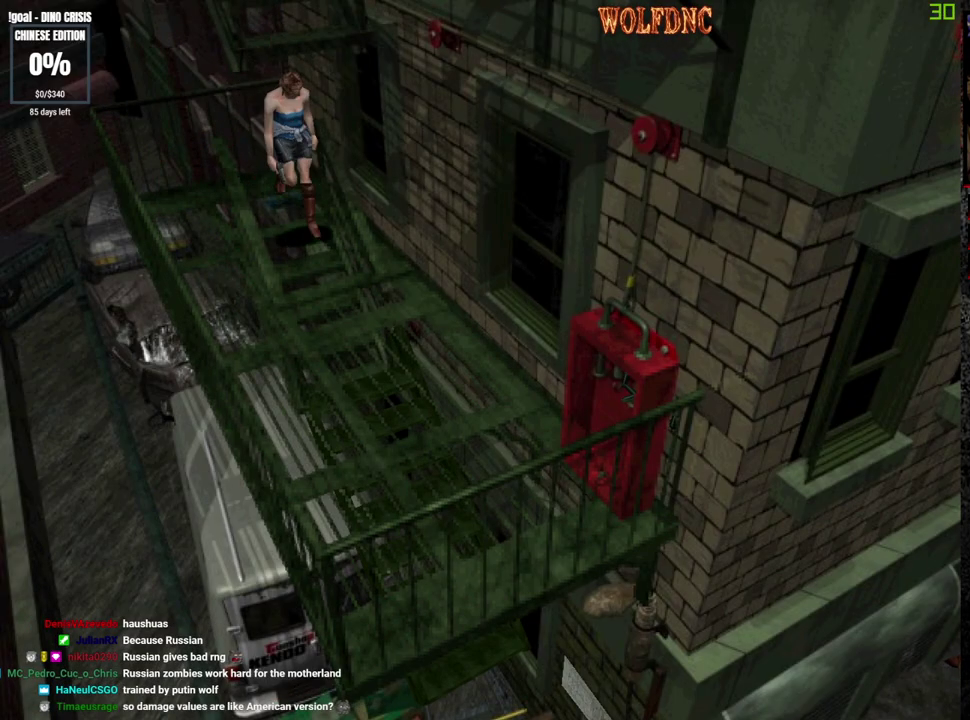
{"buttons": ["SQUARE", "DPAD_UP"], "events": []}
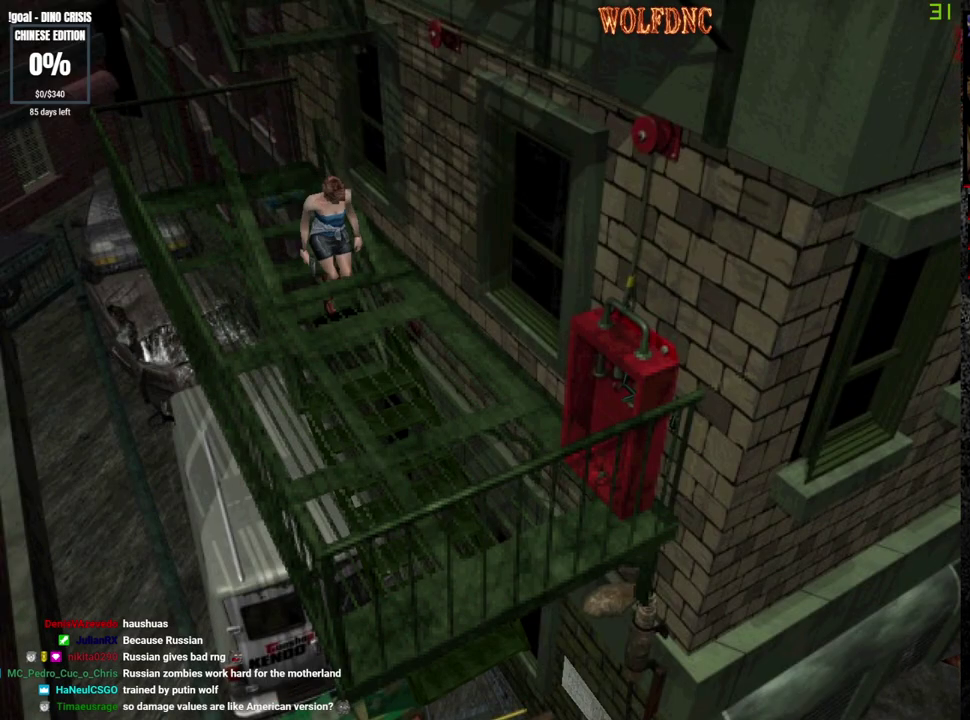
{"buttons": ["SQUARE", "DPAD_UP"], "events": []}